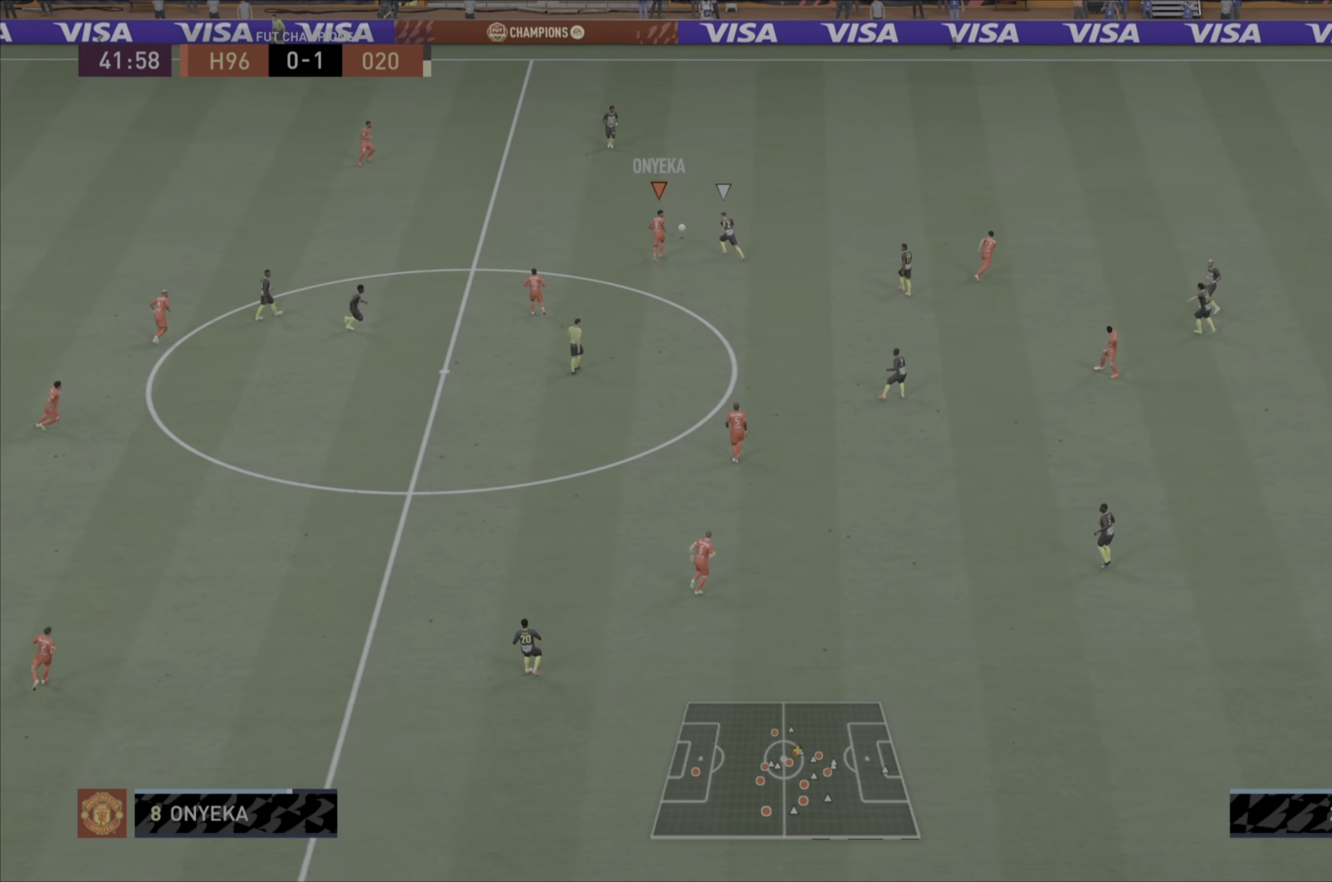
Gameplay with a controller (PlayStation layout); each line is a JSON object with the inputs held at the frame after it. "events" lists button and stick changes between this image and that frame as [ms after this image, input, new state], when the widget could be followed in between. Not read: L3 R1 R3.
{"buttons": ["CROSS"], "left_stick": "up-left", "right_stick": "center", "events": [[284, "CROSS", "up"], [451, "left_stick", "up-left"], [484, "CROSS", "down"]]}
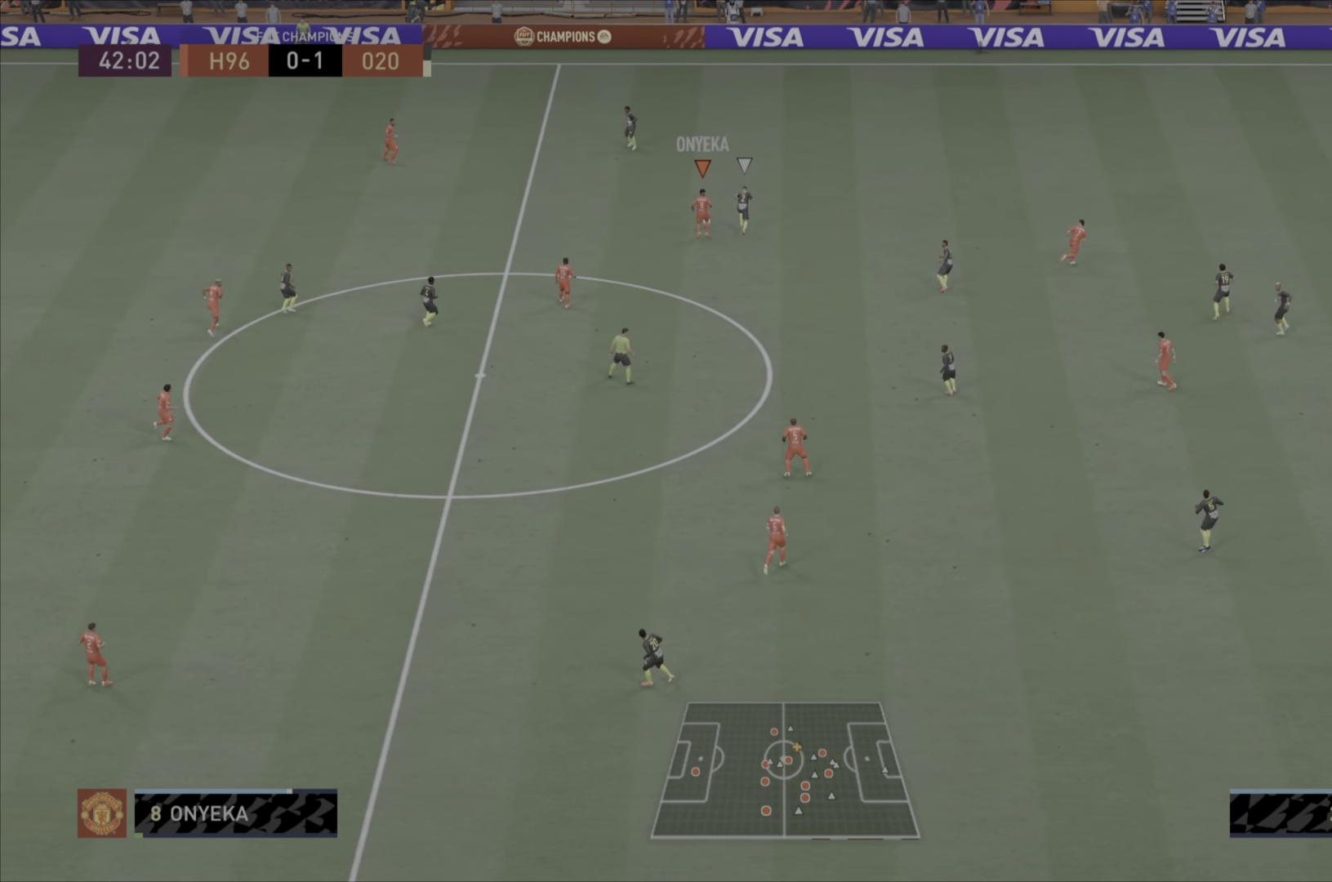
{"buttons": [], "left_stick": "down", "right_stick": "center", "events": [[50, "left_stick", "left"], [117, "CROSS", "up"], [150, "left_stick", "down-left"], [367, "left_stick", "down"]]}
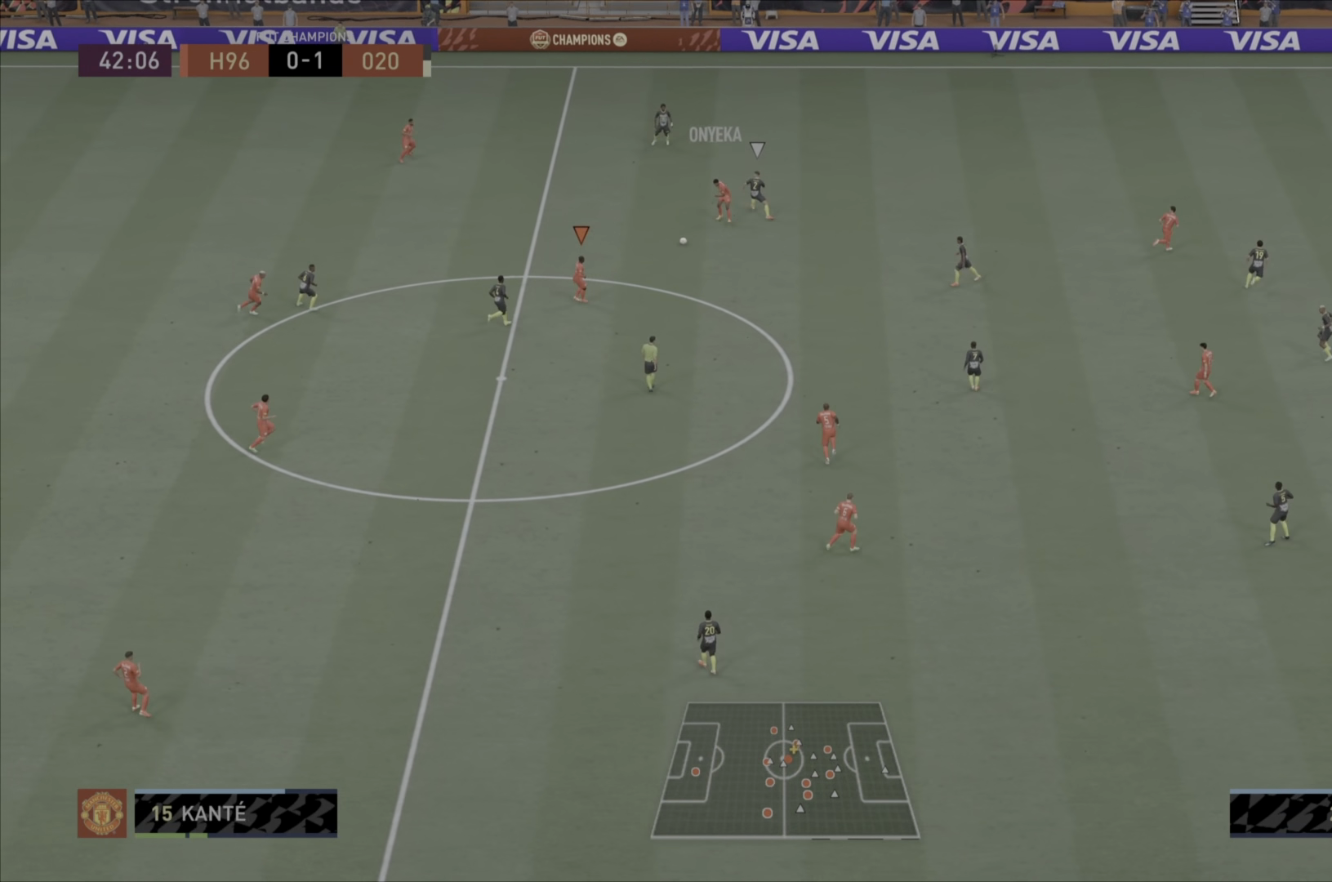
{"buttons": [], "left_stick": "right", "right_stick": "center", "events": [[151, "left_stick", "center"], [301, "left_stick", "right"]]}
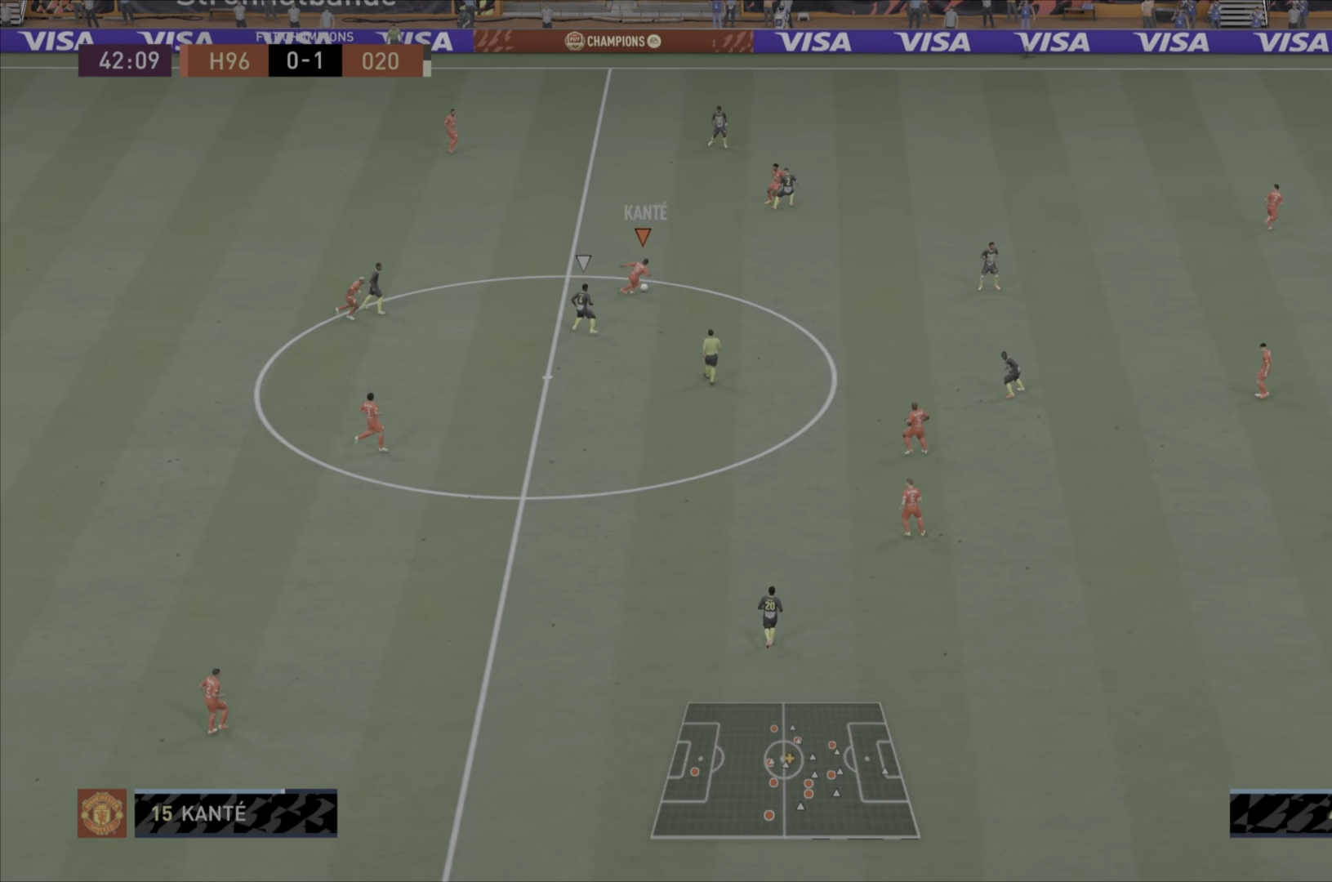
{"buttons": [], "left_stick": "down-right", "right_stick": "center", "events": [[167, "left_stick", "down-right"], [200, "CROSS", "down"], [334, "CROSS", "up"]]}
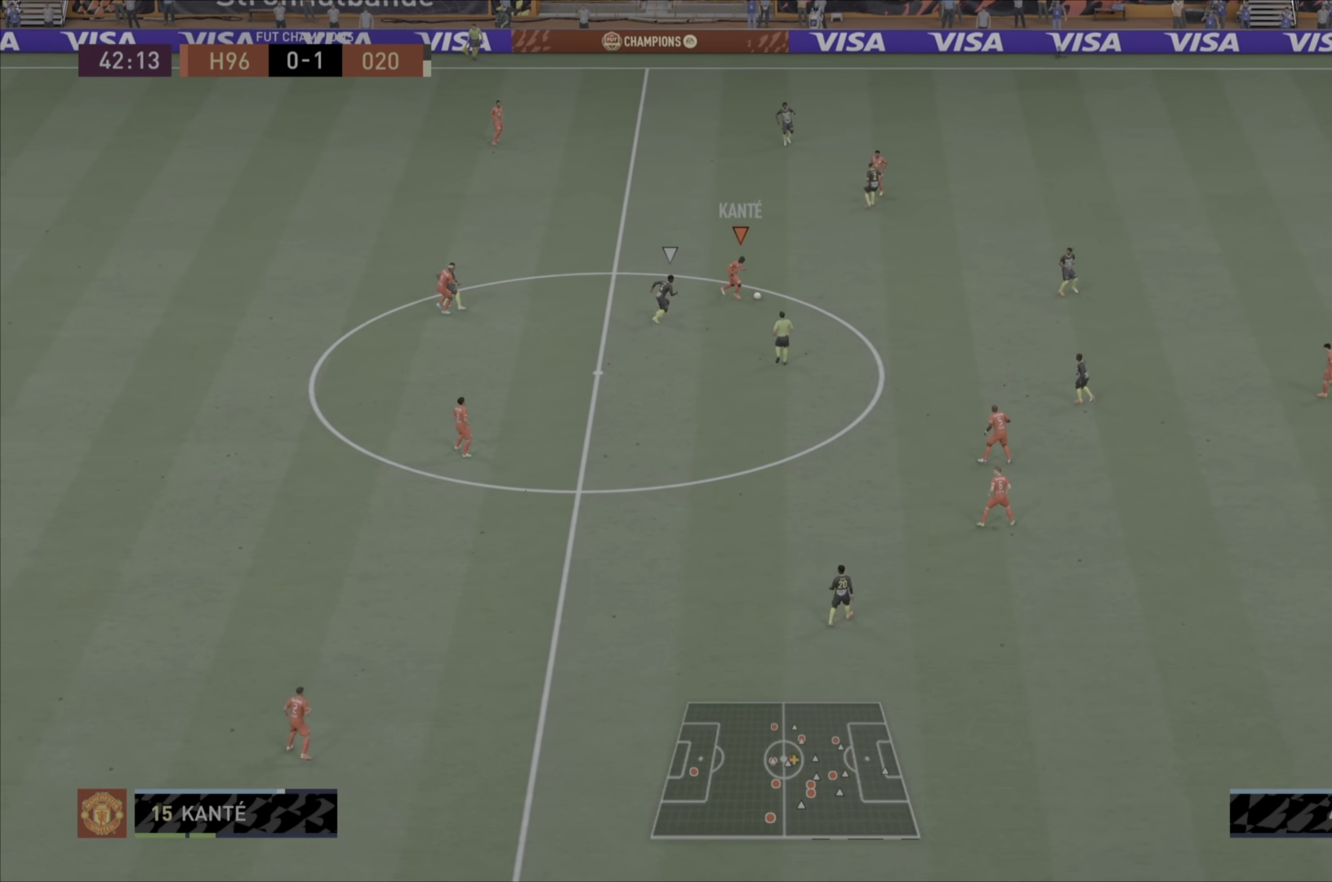
{"buttons": [], "left_stick": "center", "right_stick": "center", "events": [[116, "right_stick", "down-left"], [150, "left_stick", "center"], [166, "right_stick", "center"]]}
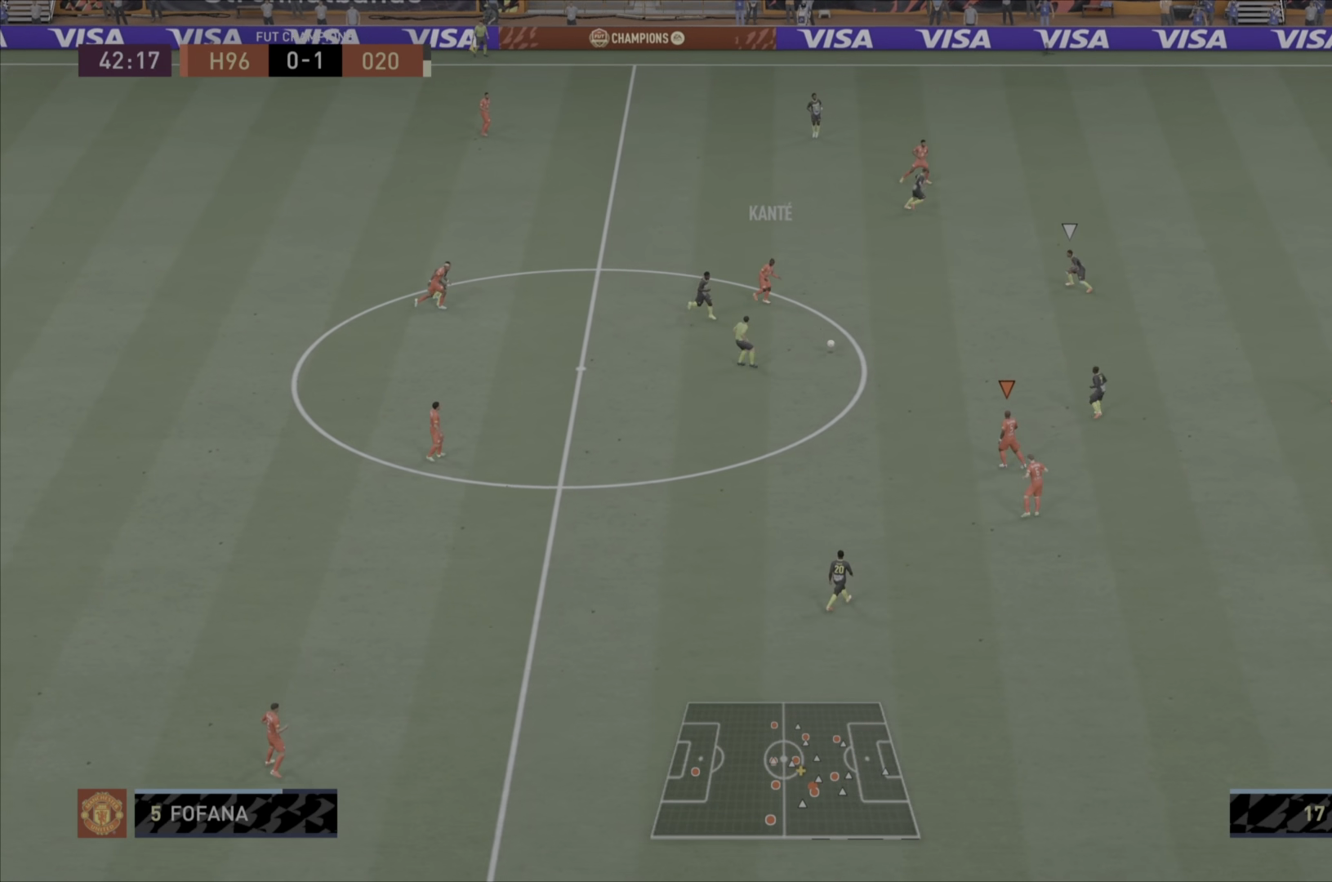
{"buttons": [], "left_stick": "up", "right_stick": "center", "events": [[67, "left_stick", "left"], [417, "left_stick", "up"]]}
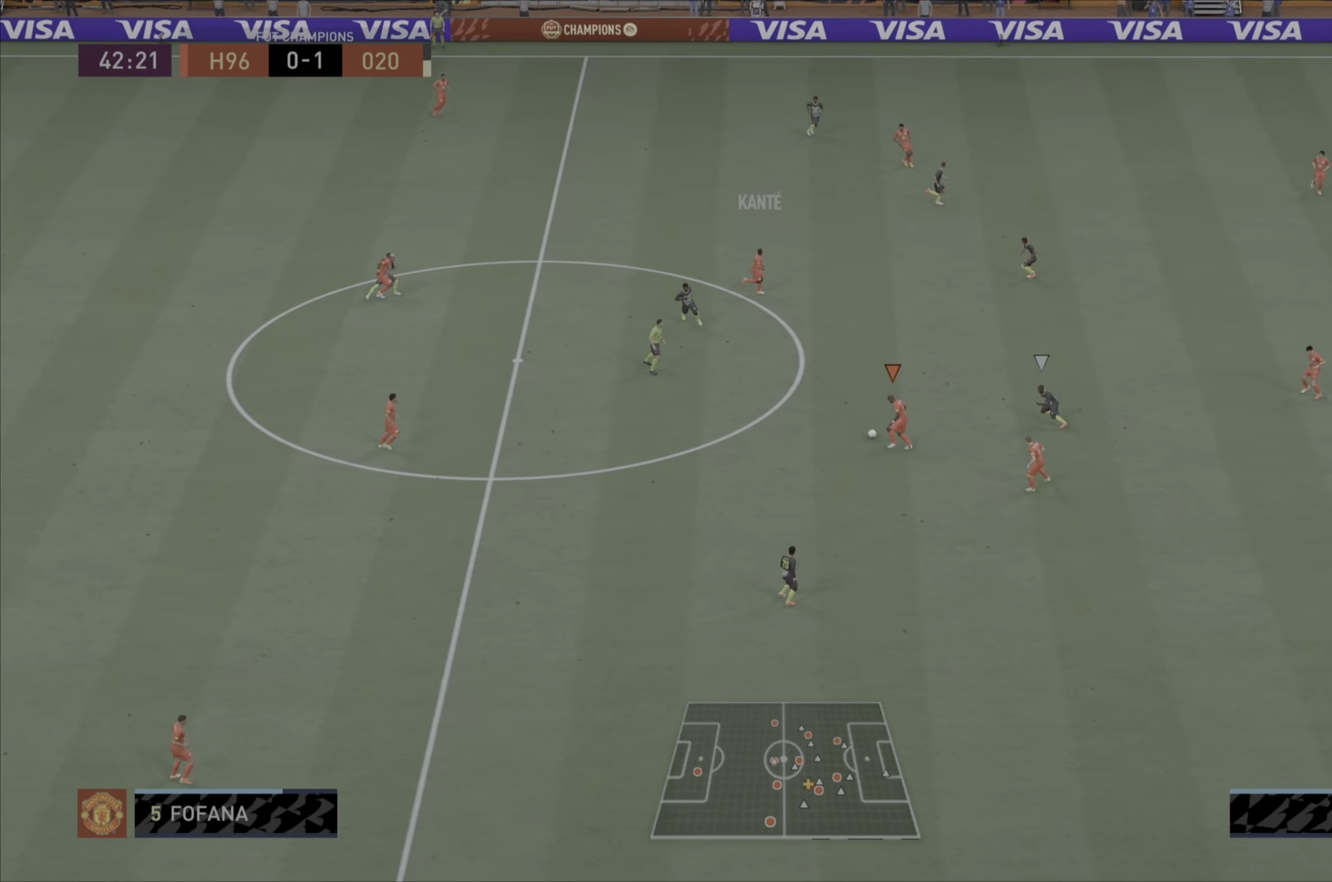
{"buttons": [], "left_stick": "up", "right_stick": "center", "events": [[50, "left_stick", "up-right"], [183, "left_stick", "up"]]}
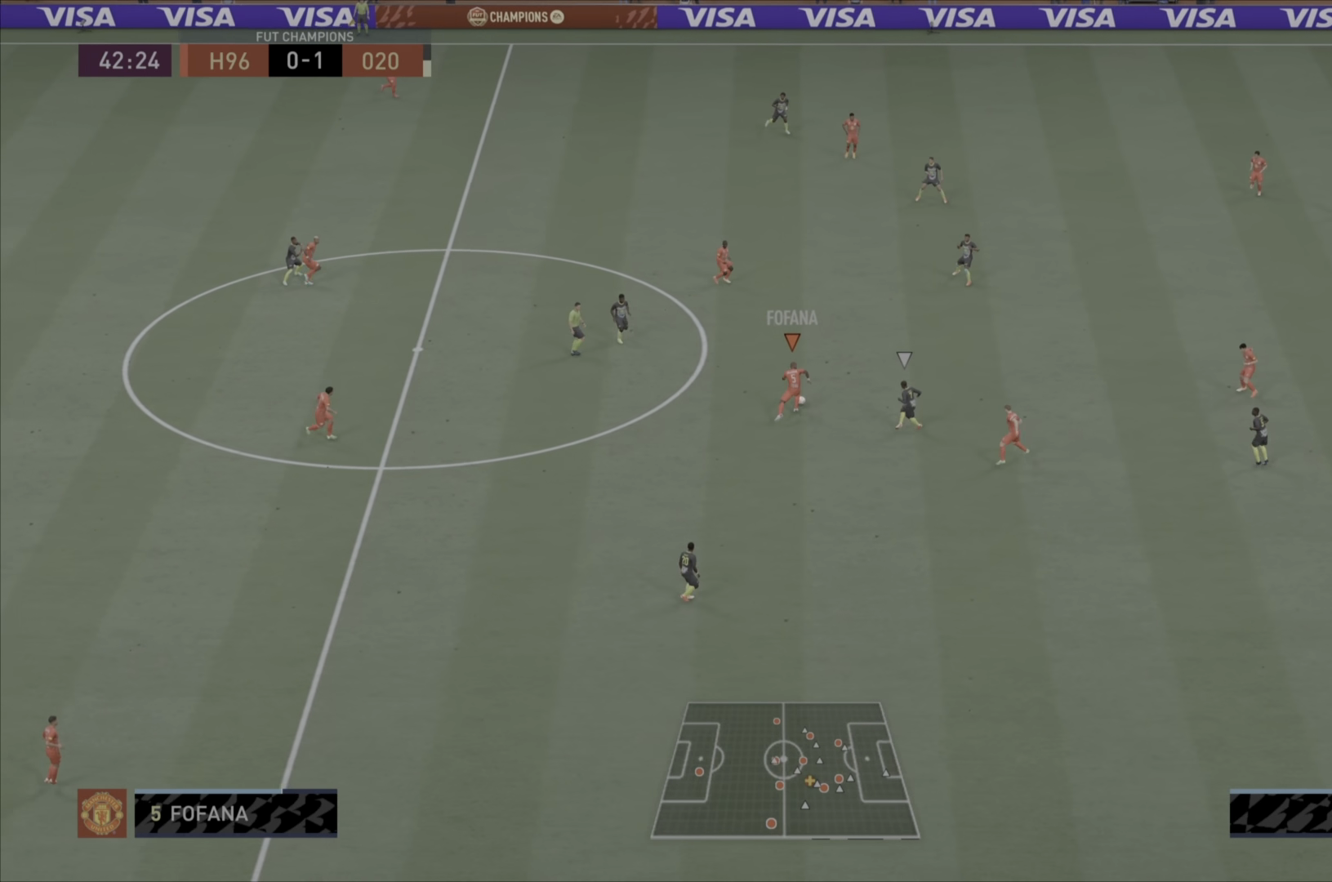
{"buttons": [], "left_stick": "up-right", "right_stick": "center", "events": [[267, "CROSS", "down"], [267, "left_stick", "up-right"], [400, "CROSS", "up"]]}
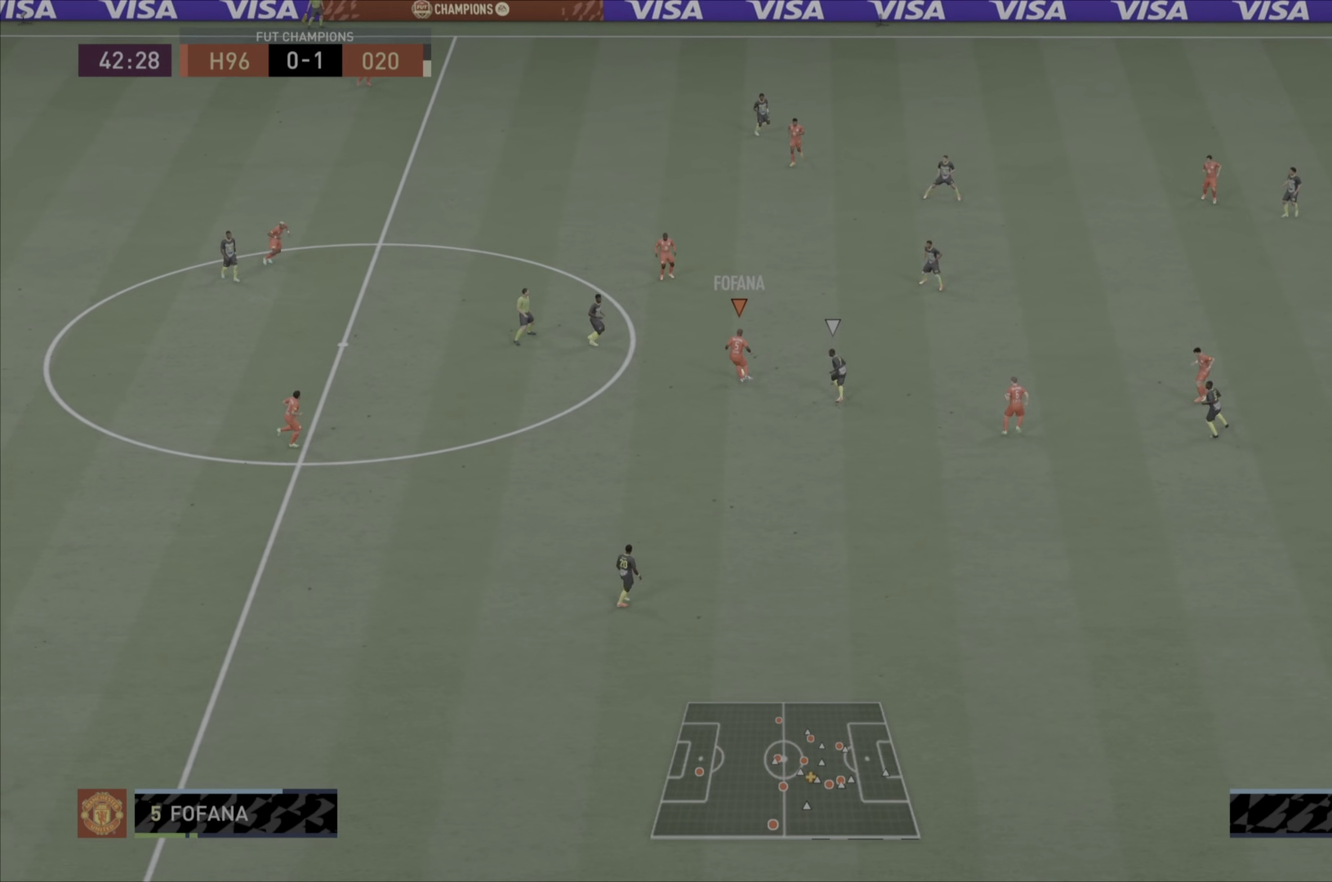
{"buttons": [], "left_stick": "center", "right_stick": "center", "events": [[317, "left_stick", "center"]]}
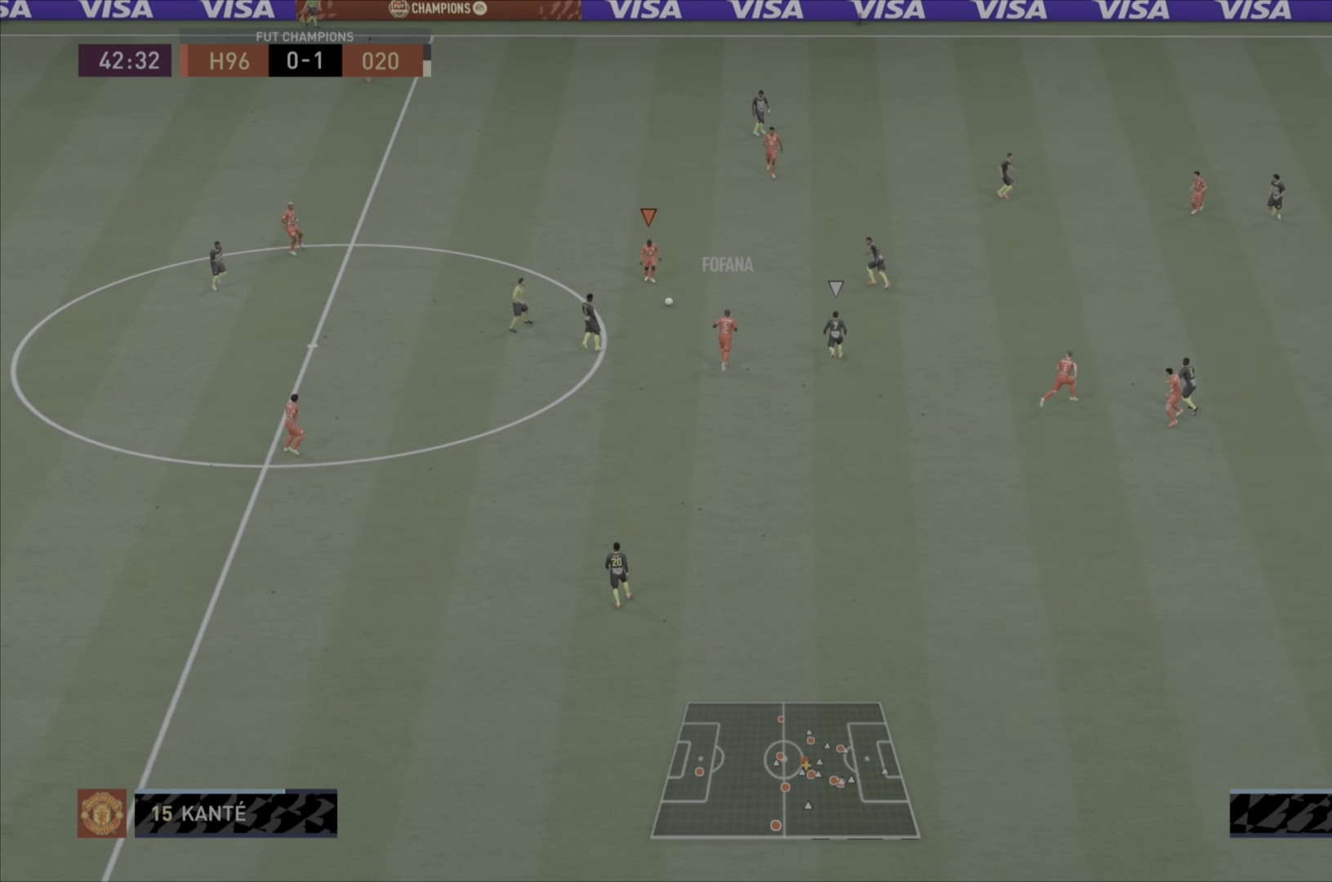
{"buttons": [], "left_stick": "up-right", "right_stick": "center", "events": [[67, "left_stick", "up-right"], [334, "CROSS", "down"], [467, "CROSS", "up"]]}
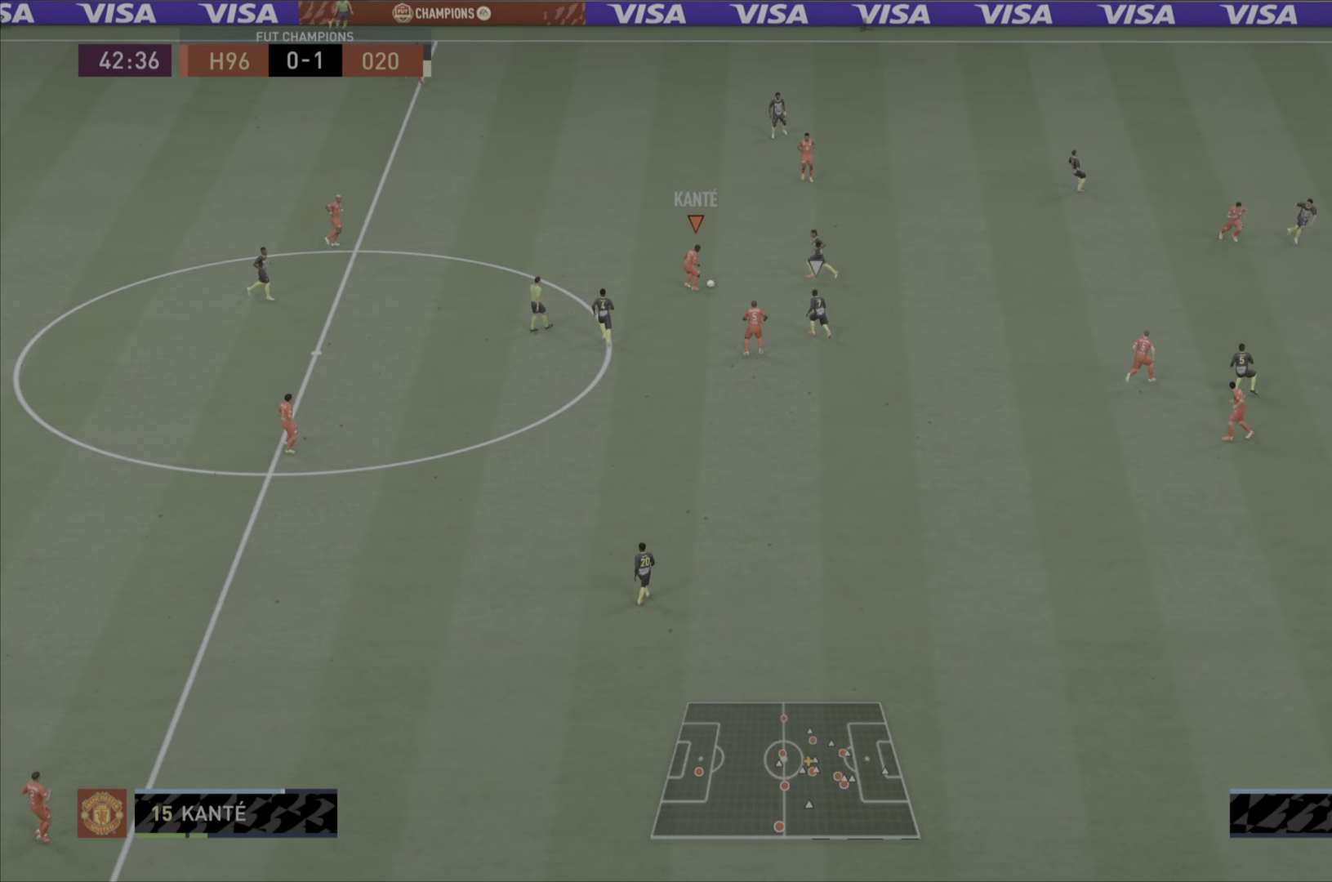
{"buttons": [], "left_stick": "center", "right_stick": "center", "events": [[250, "left_stick", "center"]]}
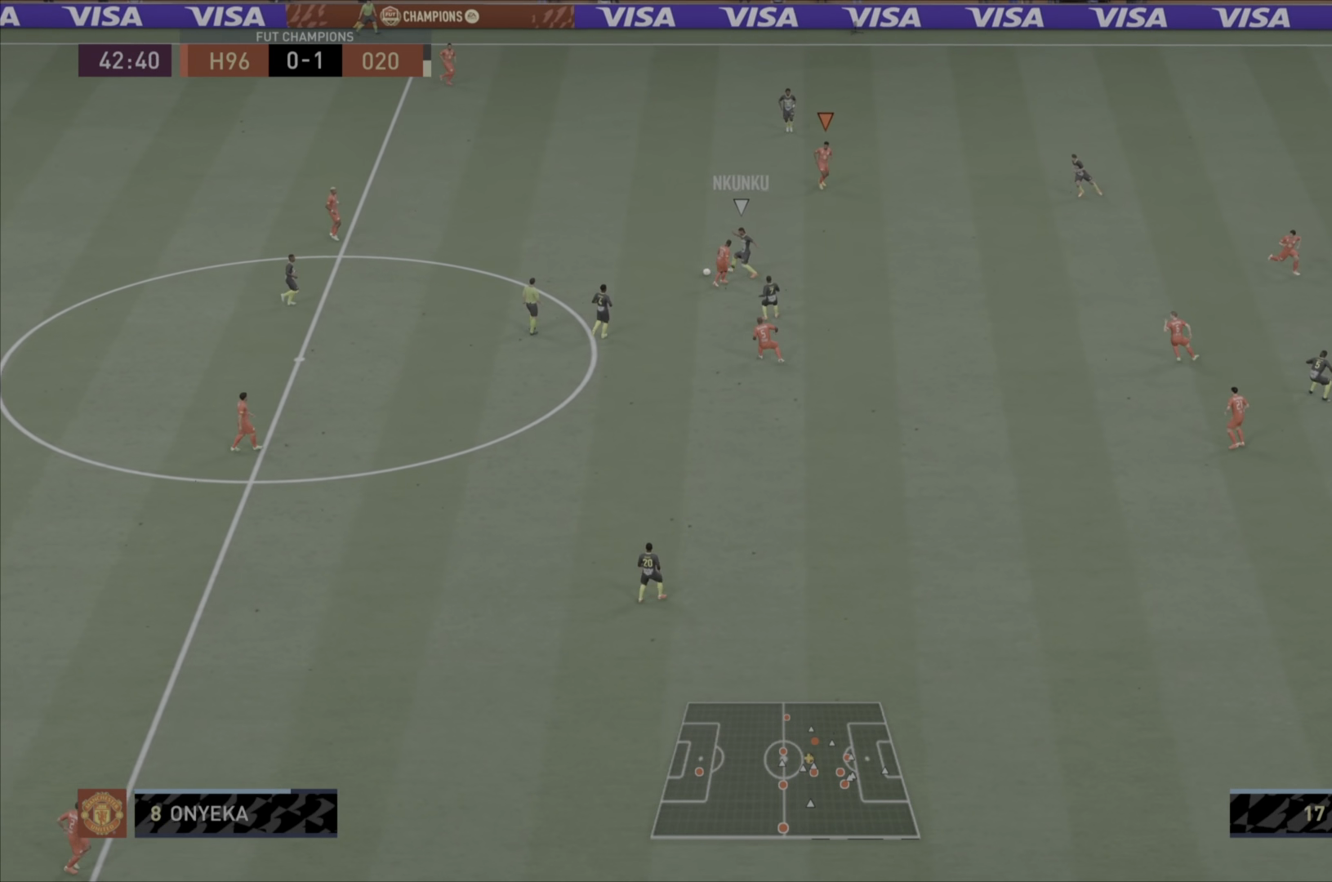
{"buttons": [], "left_stick": "left", "right_stick": "center", "events": [[33, "left_stick", "down-right"], [384, "left_stick", "center"], [434, "left_stick", "left"]]}
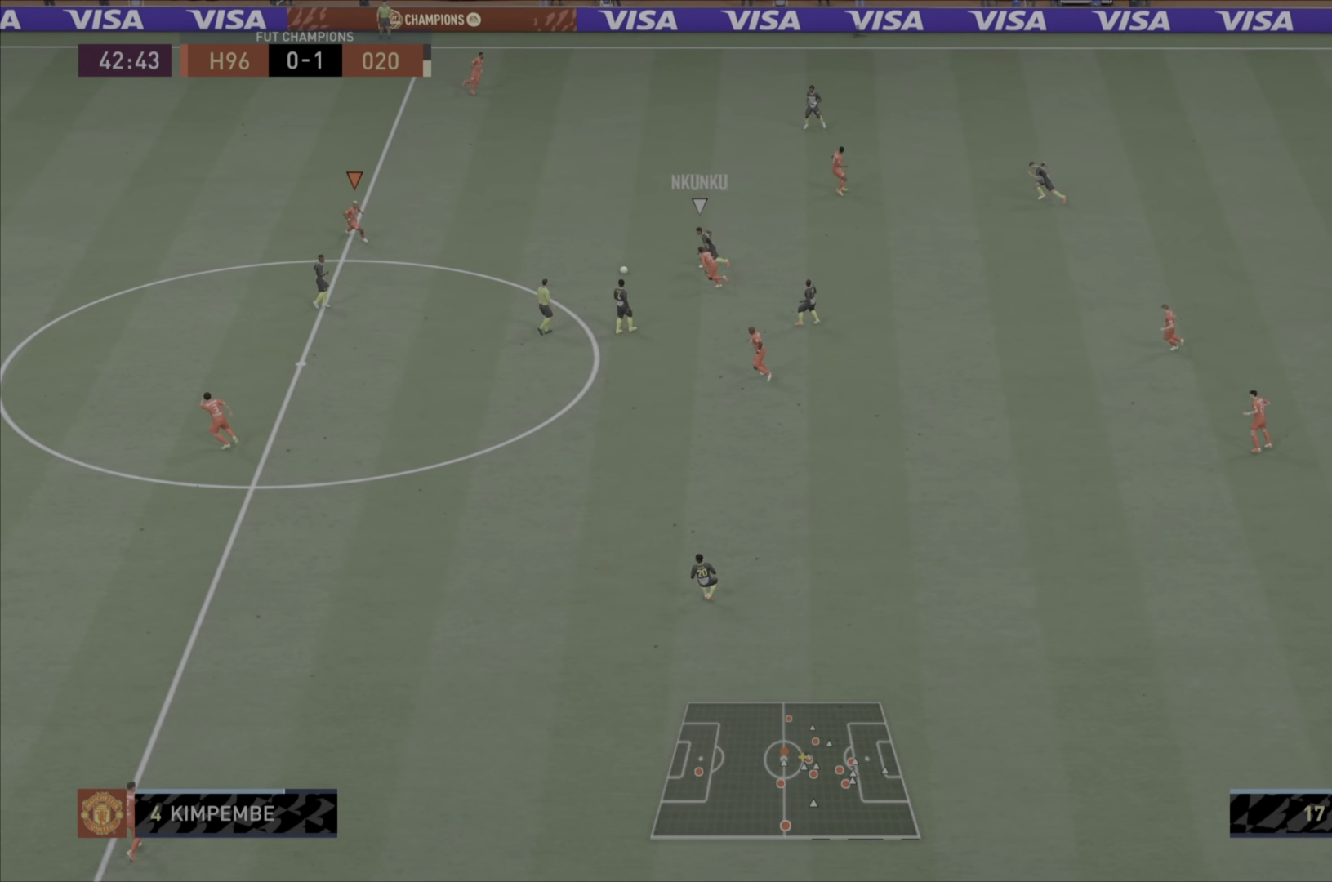
{"buttons": [], "left_stick": "down-right", "right_stick": "center", "events": [[300, "left_stick", "down"], [401, "left_stick", "down-right"]]}
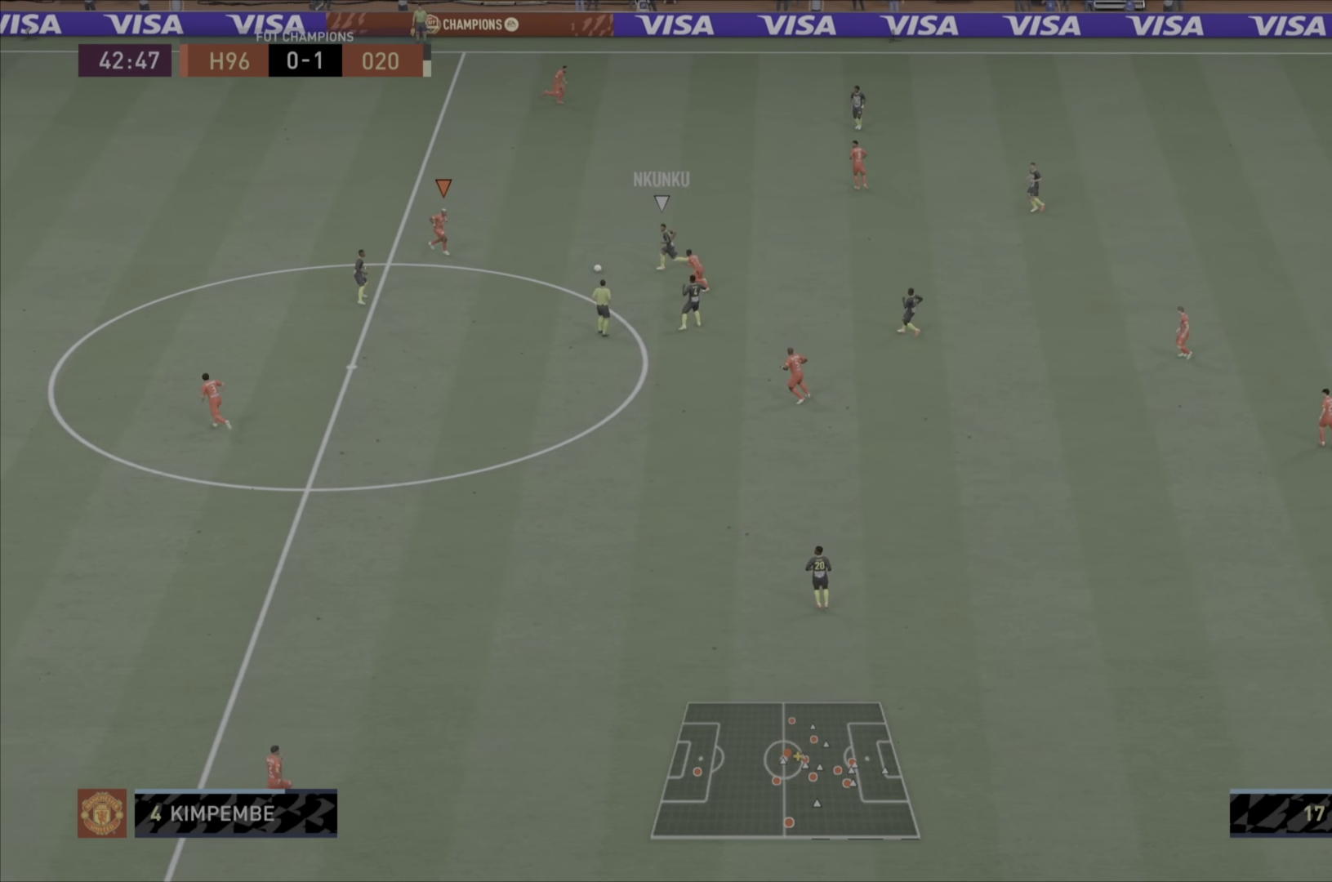
{"buttons": ["CROSS"], "left_stick": "down-right", "right_stick": "center", "events": [[417, "CROSS", "down"]]}
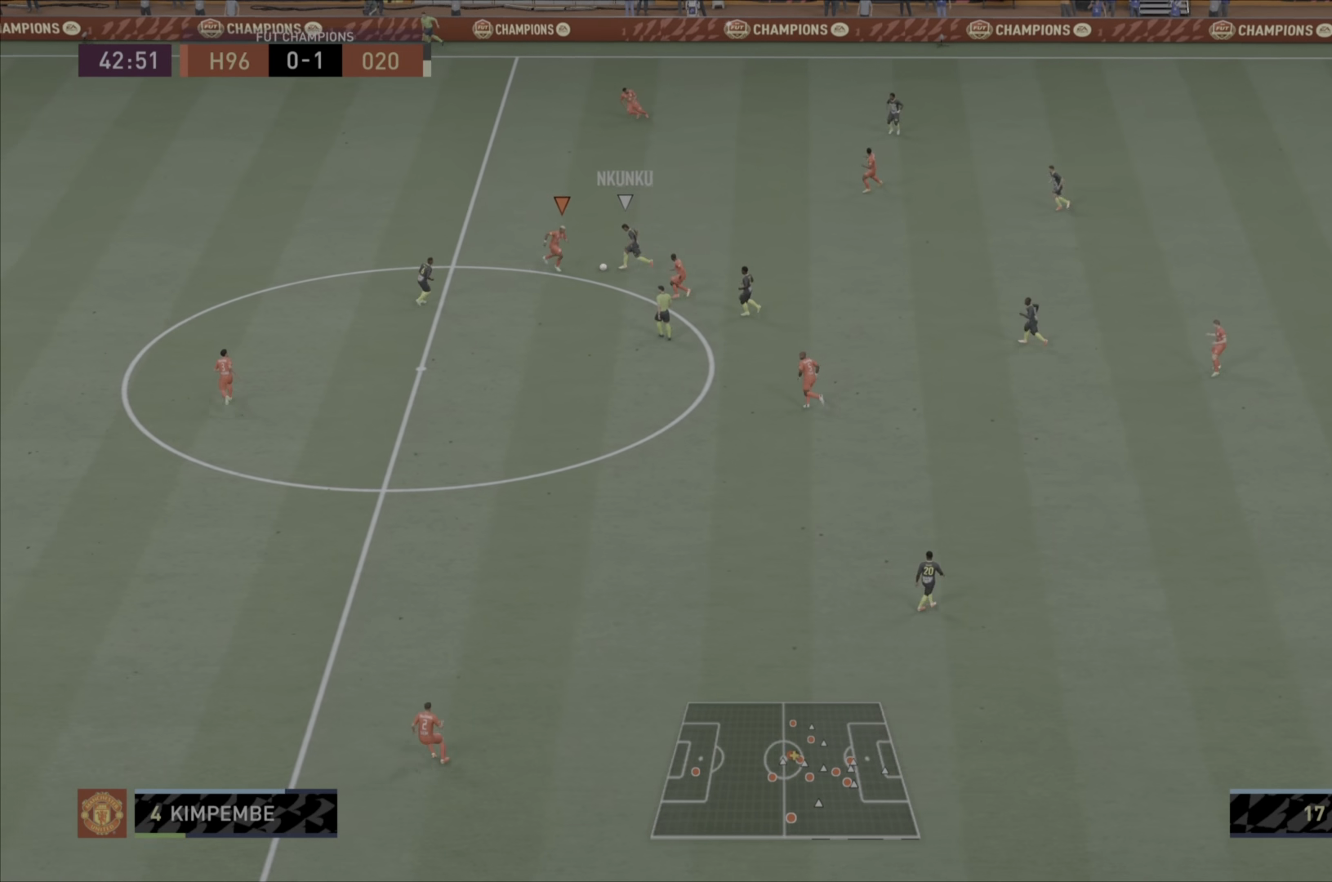
{"buttons": [], "left_stick": "down", "right_stick": "center", "events": [[50, "left_stick", "right"], [150, "left_stick", "up-right"], [217, "CROSS", "up"], [250, "left_stick", "center"], [501, "left_stick", "down"]]}
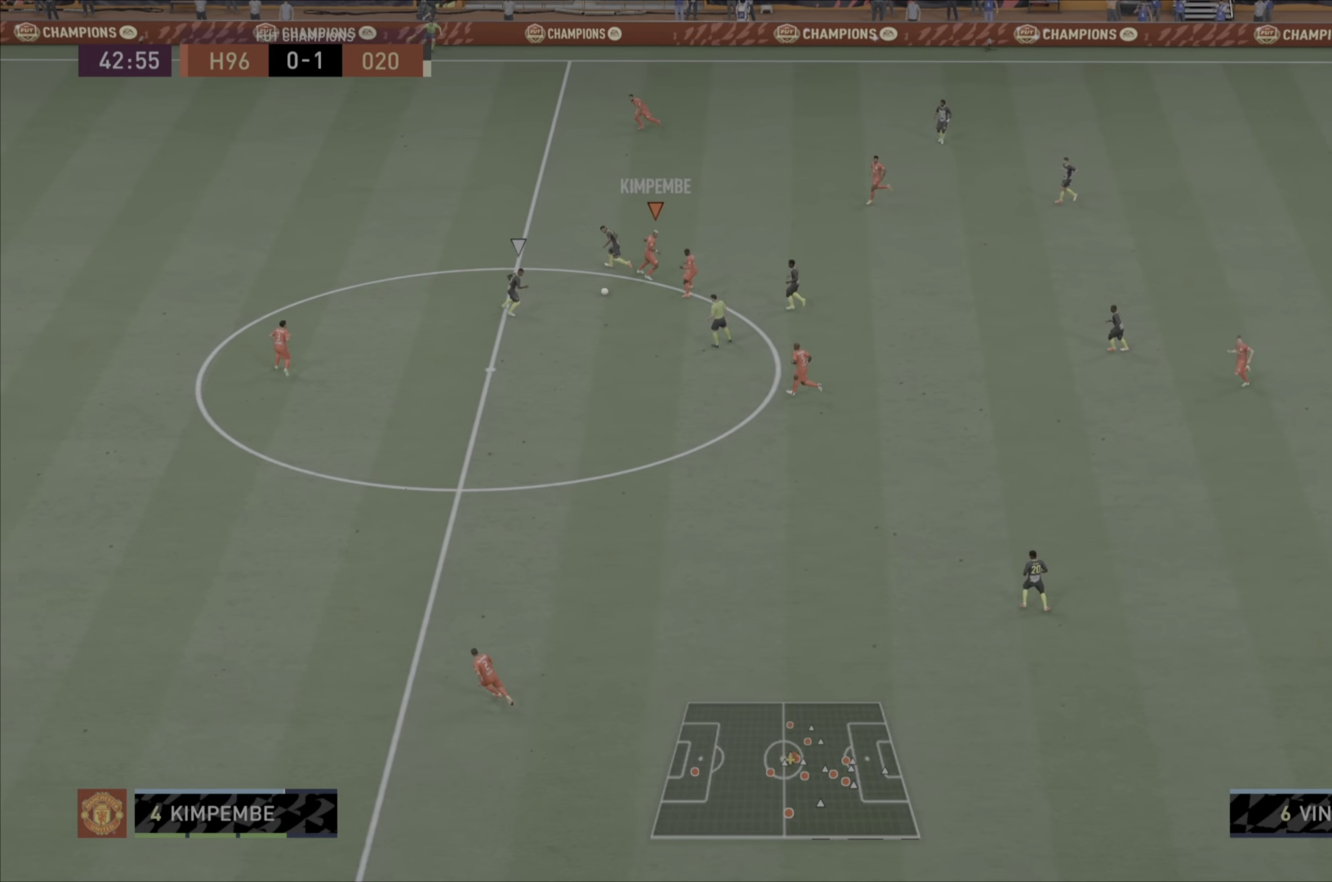
{"buttons": [], "left_stick": "left", "right_stick": "center", "events": [[50, "left_stick", "down-left"], [417, "left_stick", "left"]]}
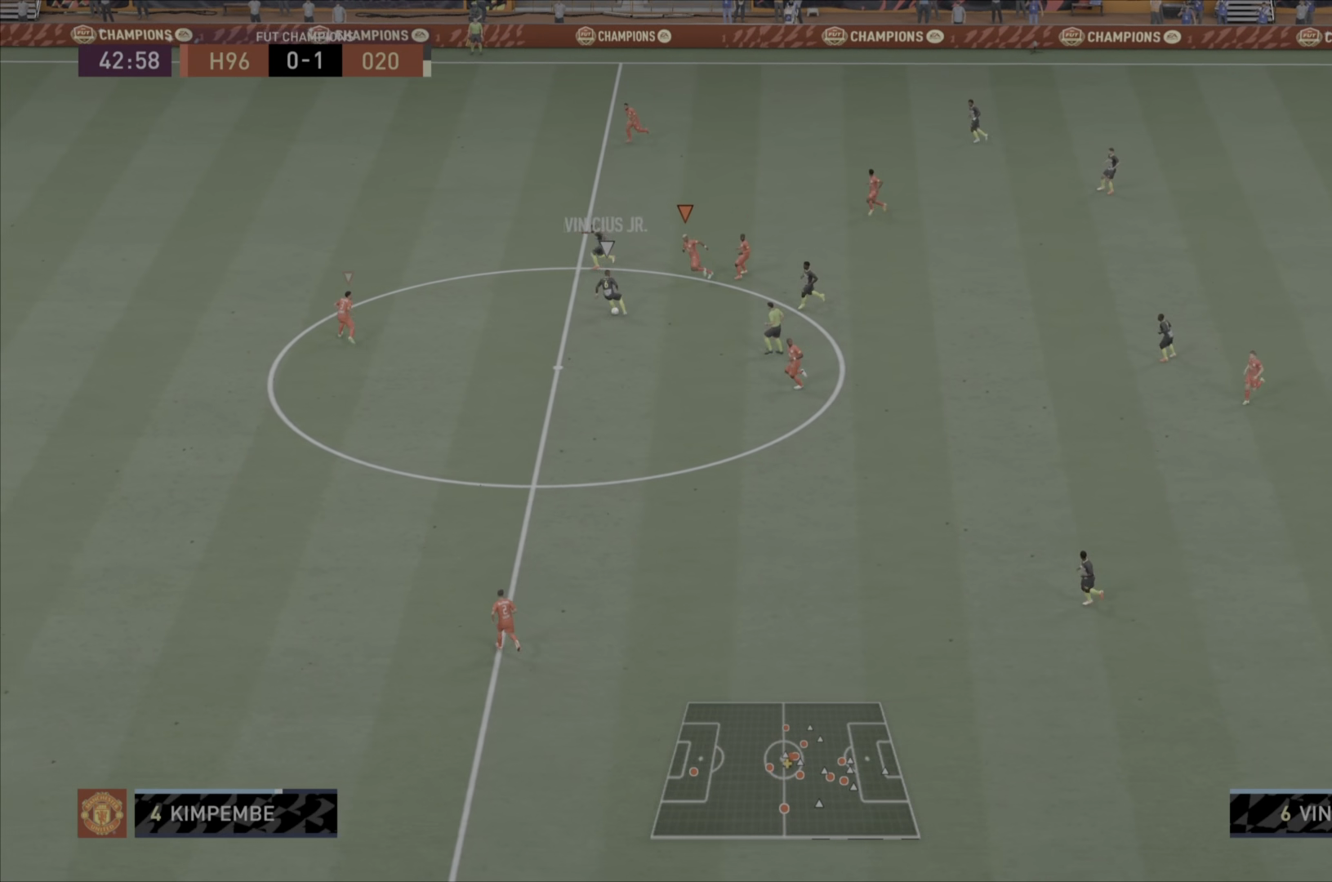
{"buttons": [], "left_stick": "left", "right_stick": "center", "events": []}
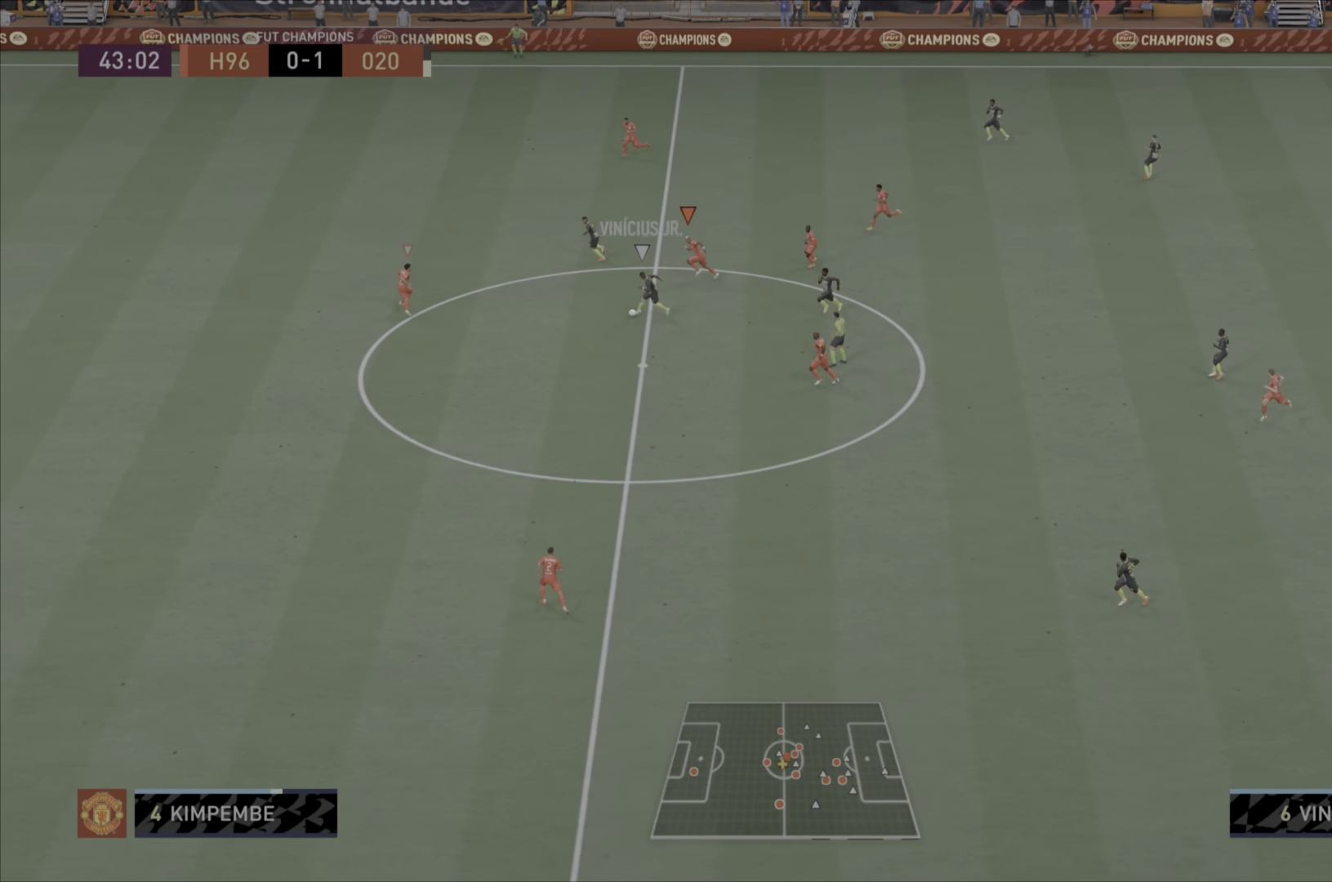
{"buttons": [], "left_stick": "left", "right_stick": "center", "events": []}
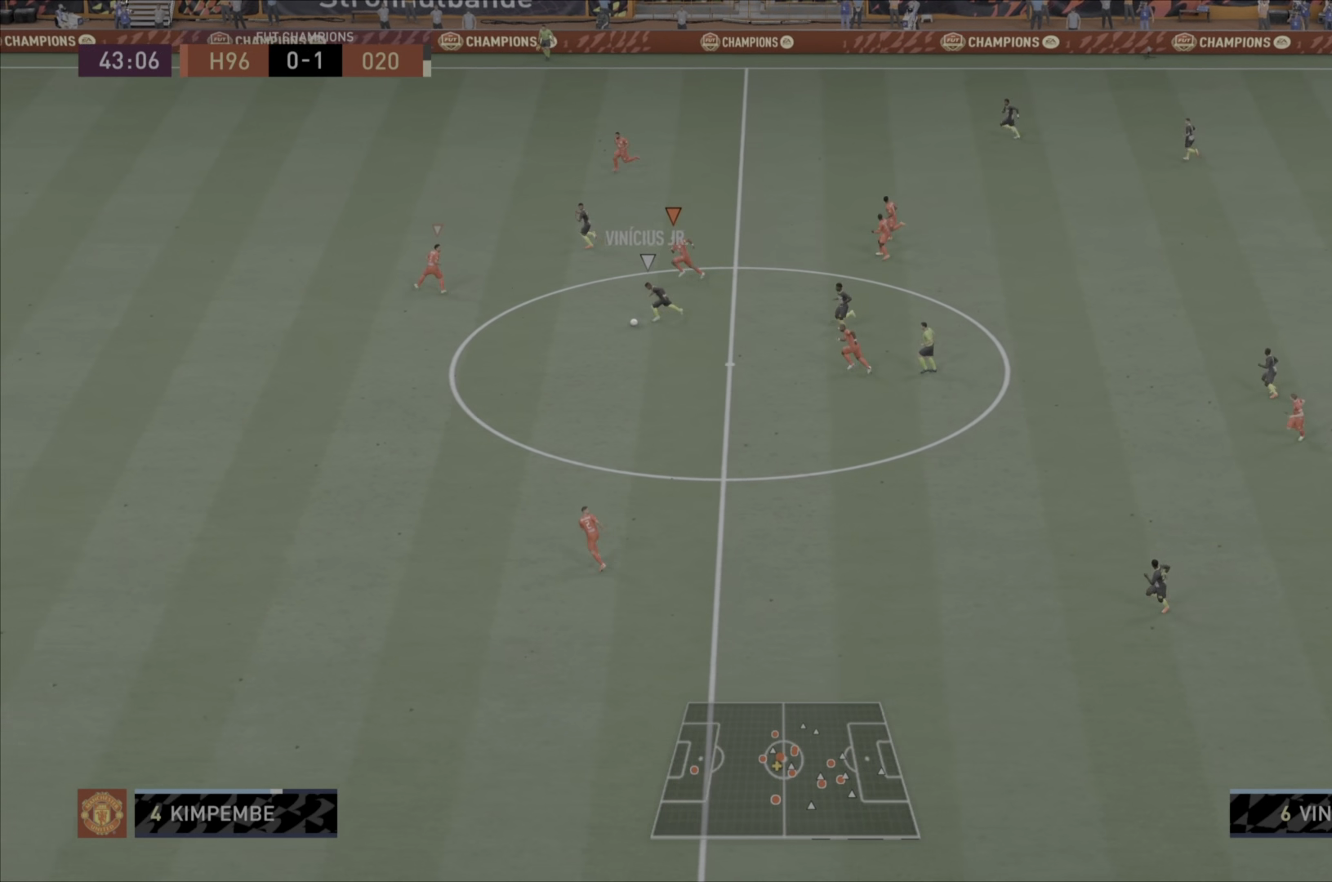
{"buttons": [], "left_stick": "down-left", "right_stick": "center", "events": [[367, "left_stick", "down-left"]]}
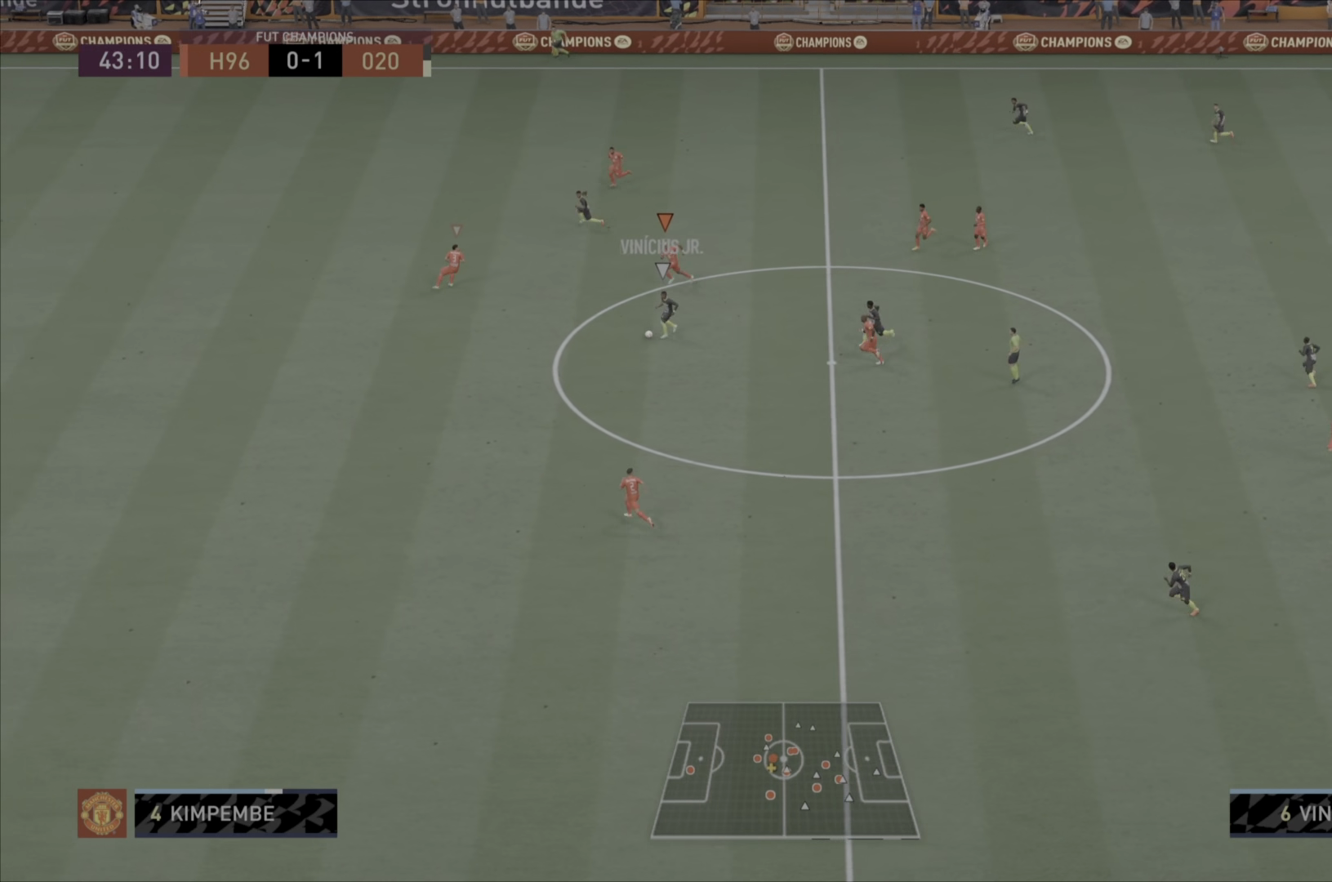
{"buttons": ["L1"], "left_stick": "down-left", "right_stick": "center", "events": [[350, "L1", "down"]]}
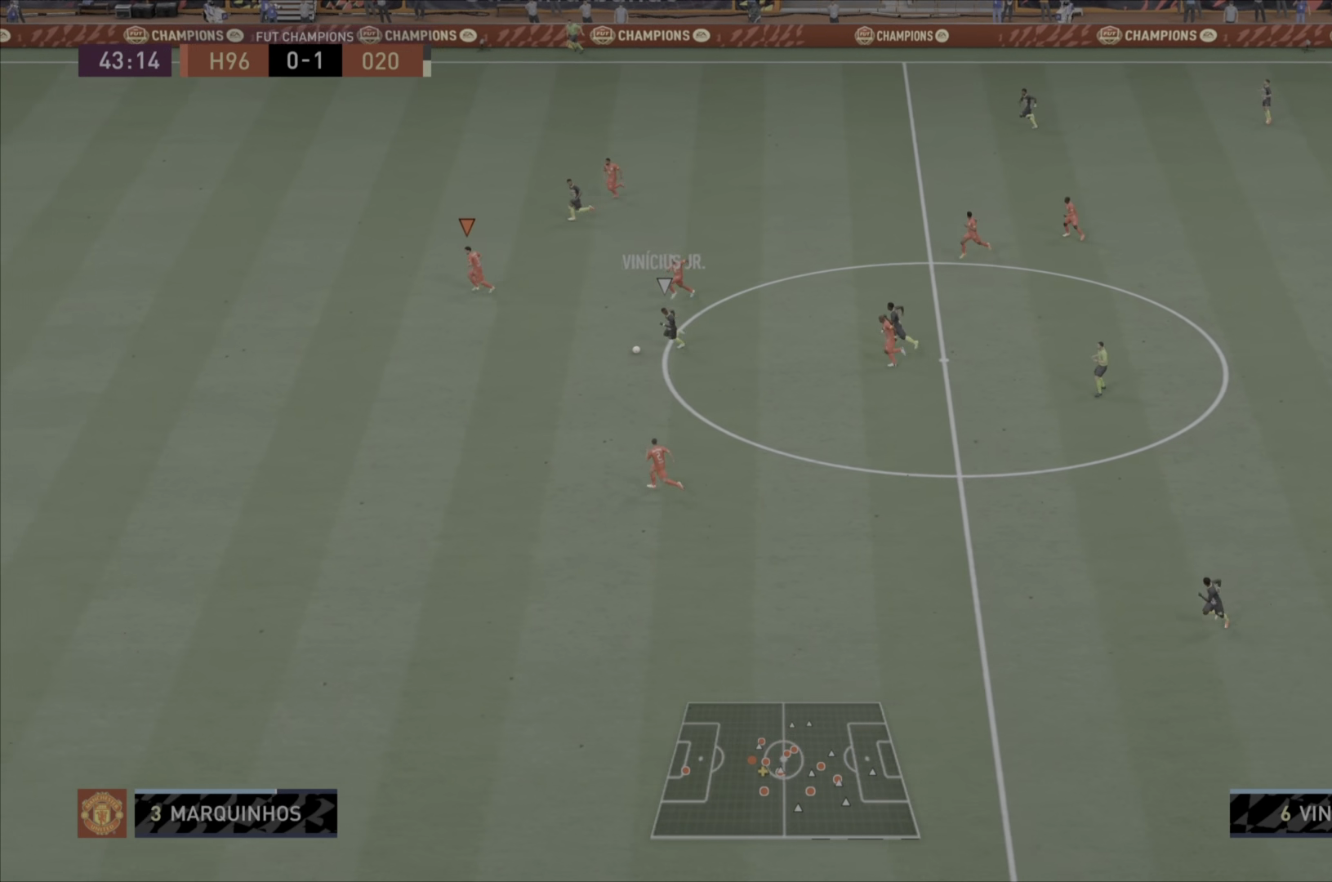
{"buttons": [], "left_stick": "down-left", "right_stick": "center", "events": [[50, "L1", "up"]]}
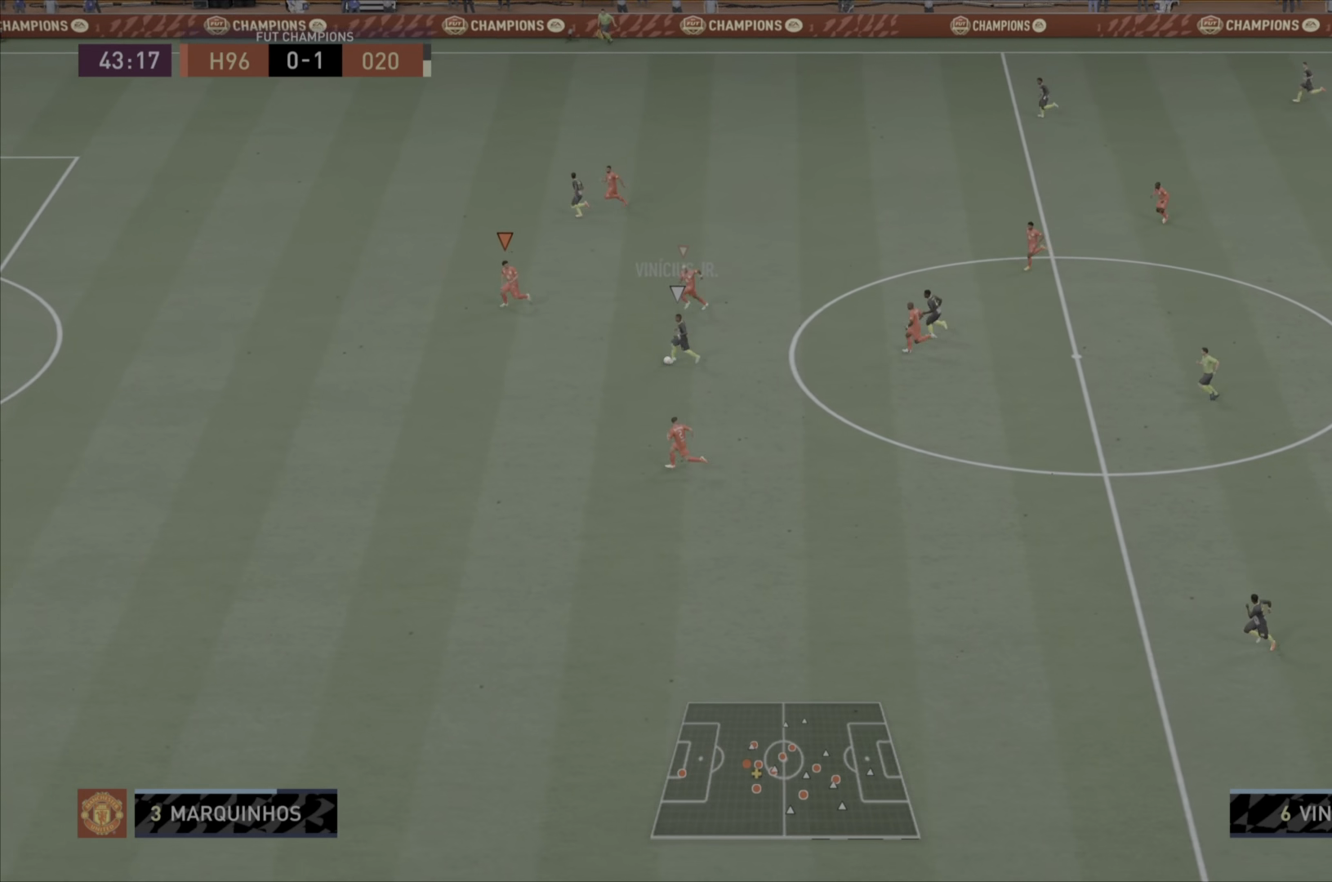
{"buttons": [], "left_stick": "down-left", "right_stick": "center", "events": []}
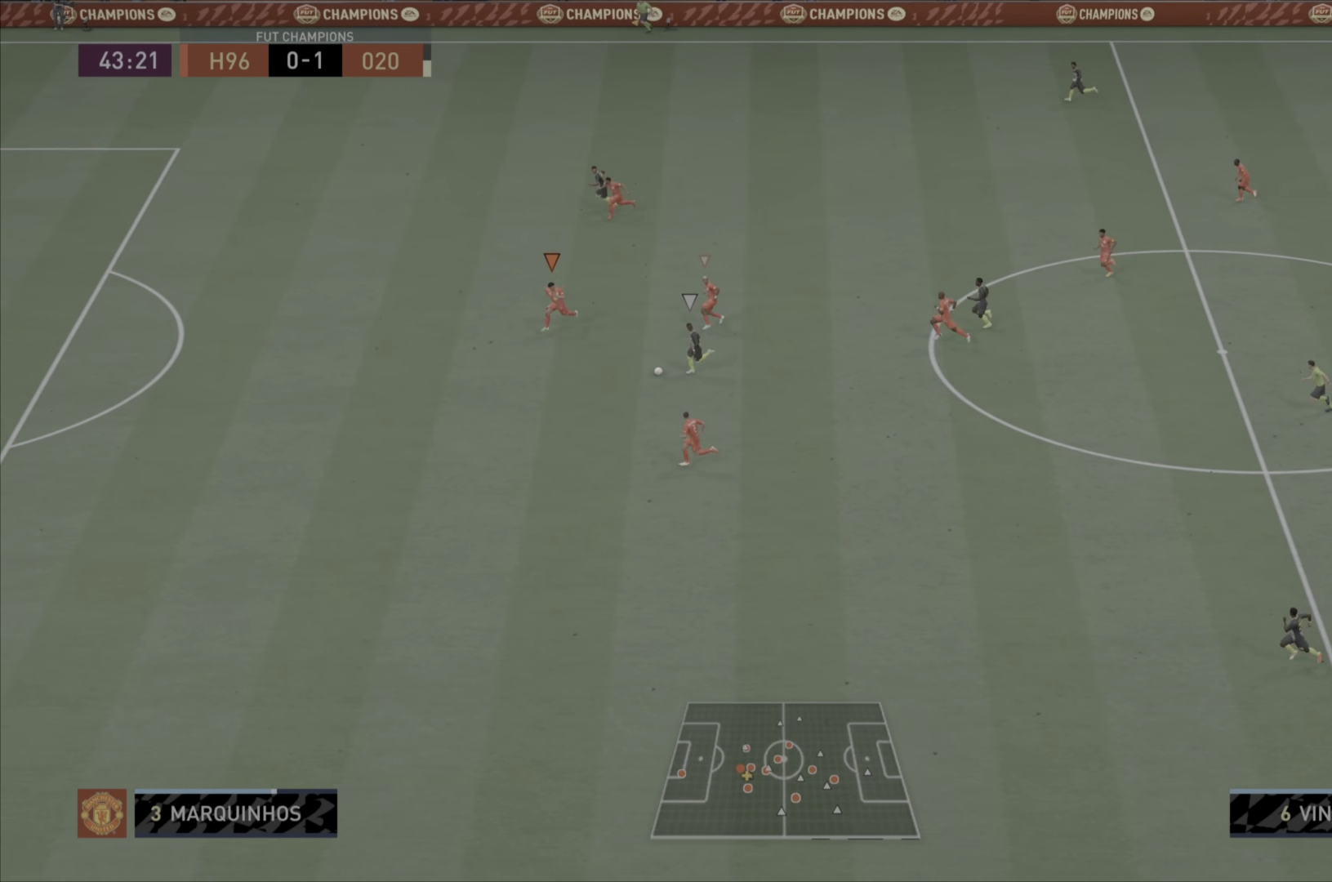
{"buttons": [], "left_stick": "down-left", "right_stick": "center", "events": []}
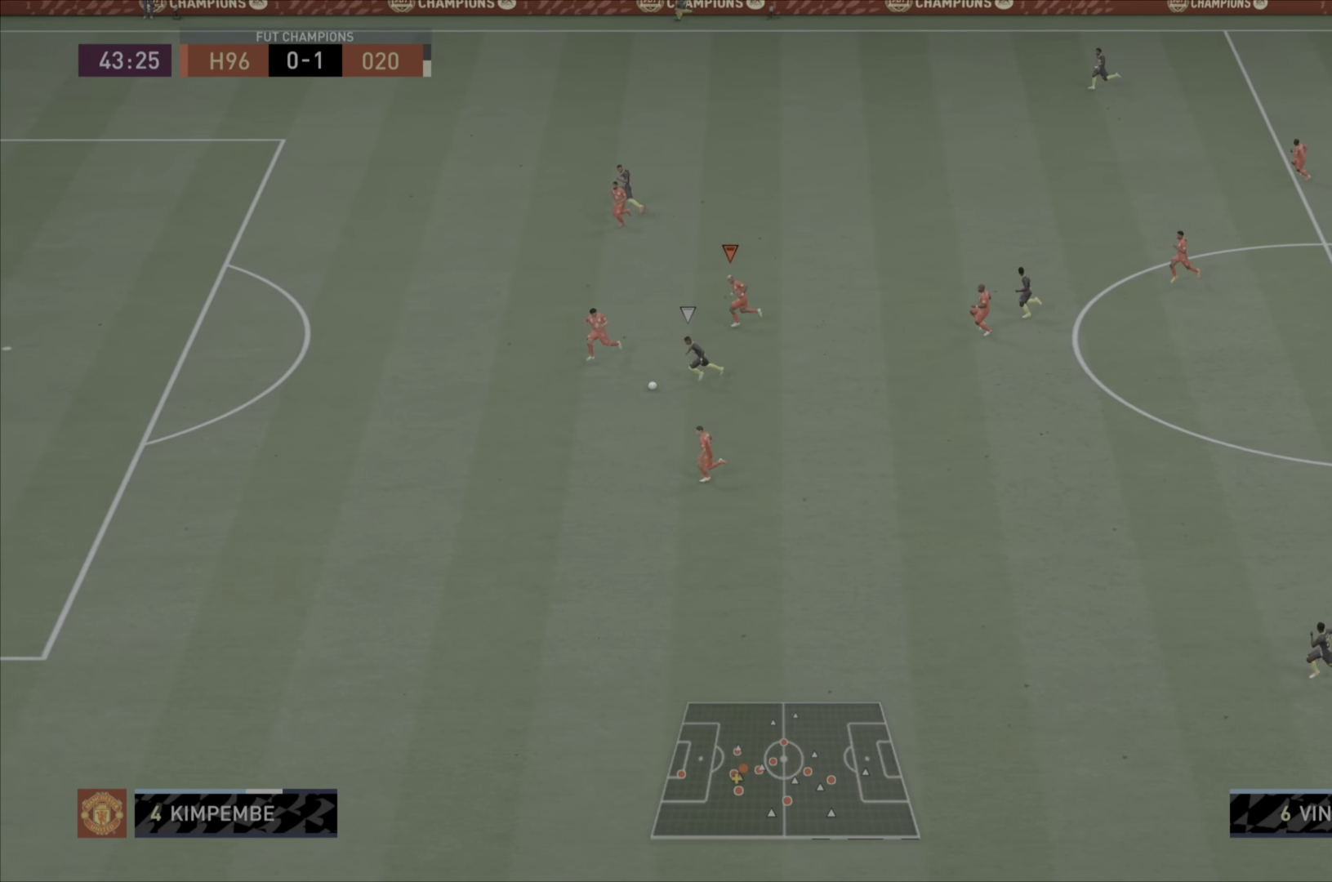
{"buttons": [], "left_stick": "down-left", "right_stick": "center", "events": []}
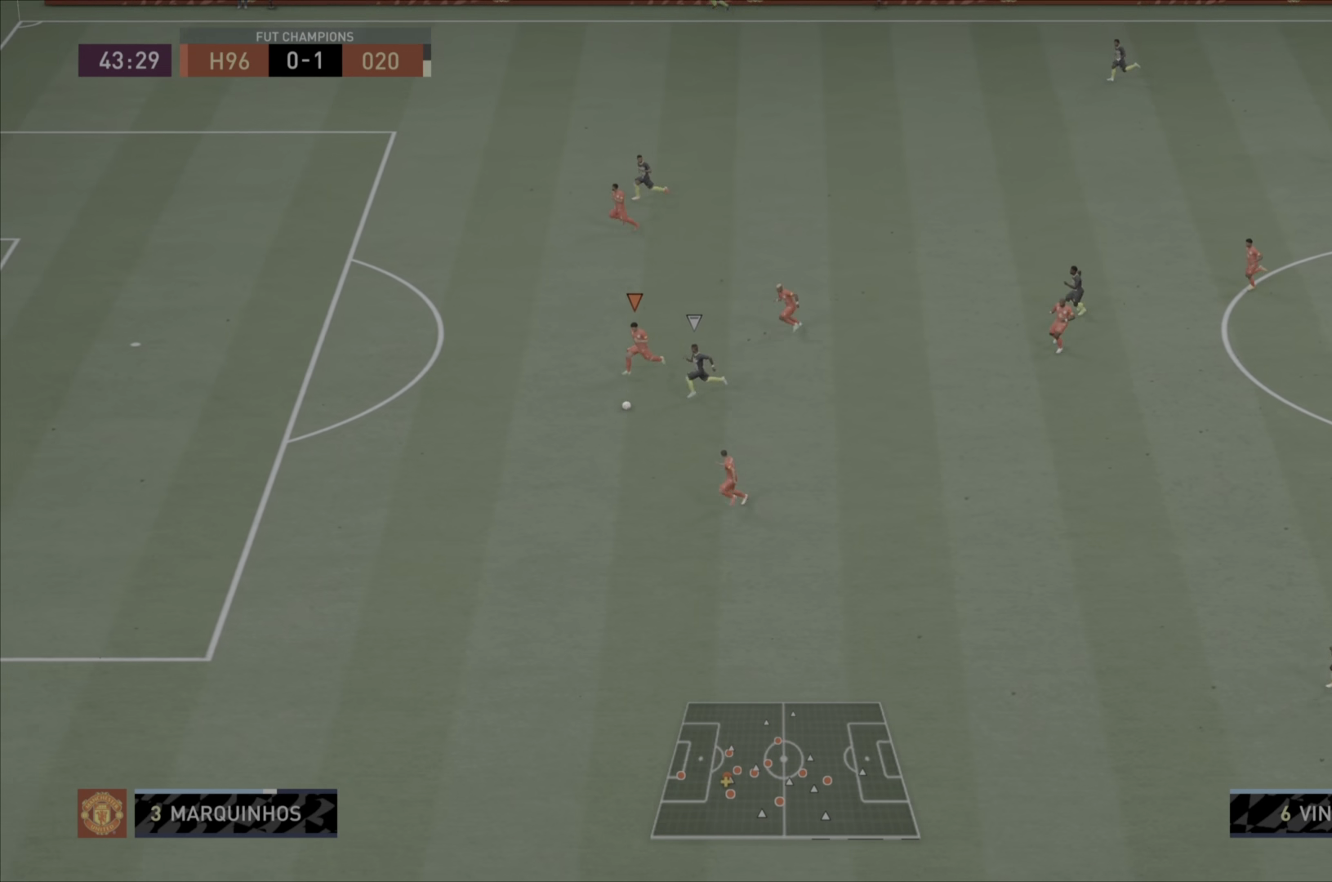
{"buttons": ["L1"], "left_stick": "down-left", "right_stick": "center", "events": [[334, "L1", "down"]]}
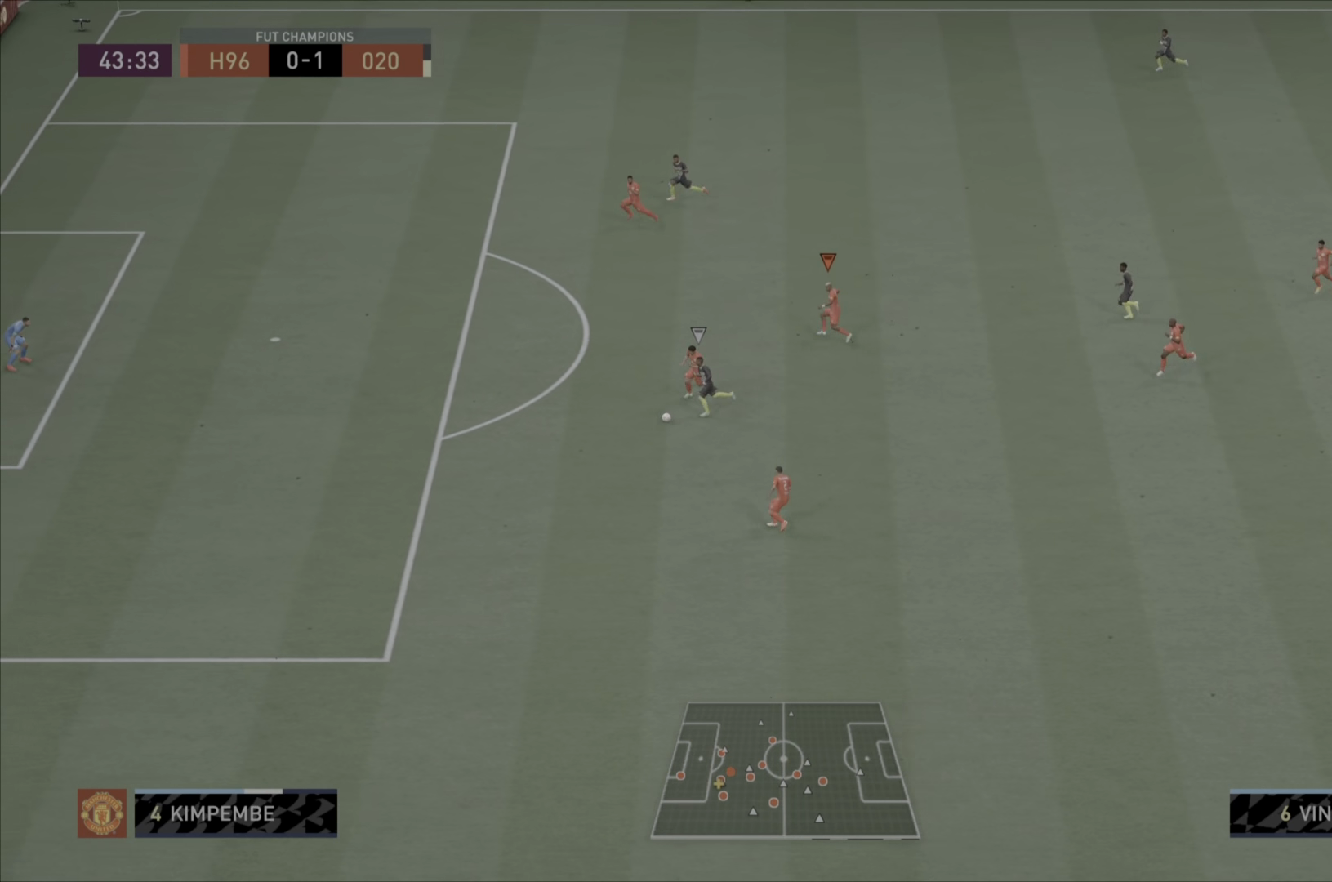
{"buttons": [], "left_stick": "left", "right_stick": "center", "events": [[33, "L1", "up"], [167, "L1", "down"], [284, "left_stick", "left"], [317, "L1", "up"]]}
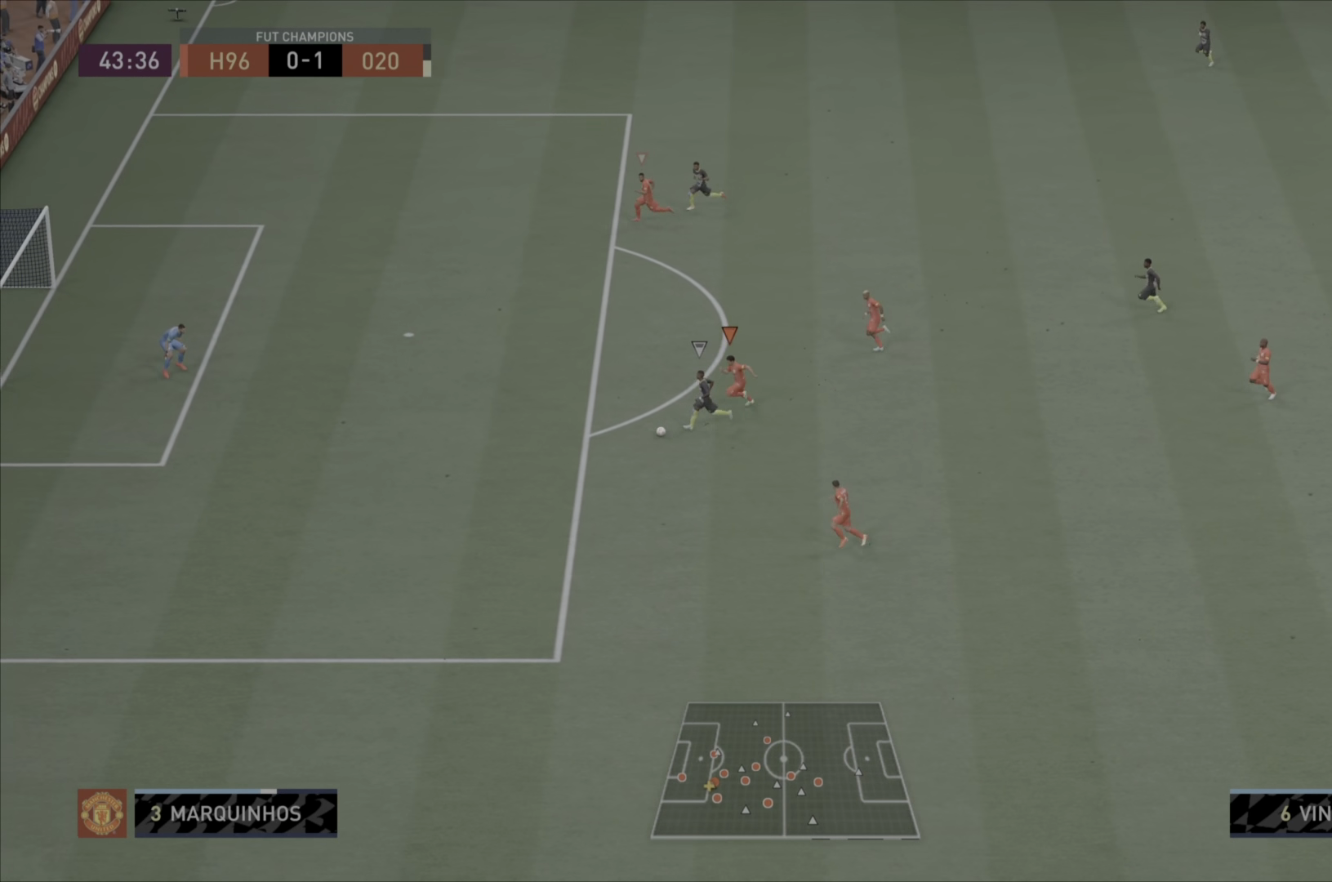
{"buttons": ["TRIANGLE"], "left_stick": "left", "right_stick": "center", "events": [[384, "TRIANGLE", "down"]]}
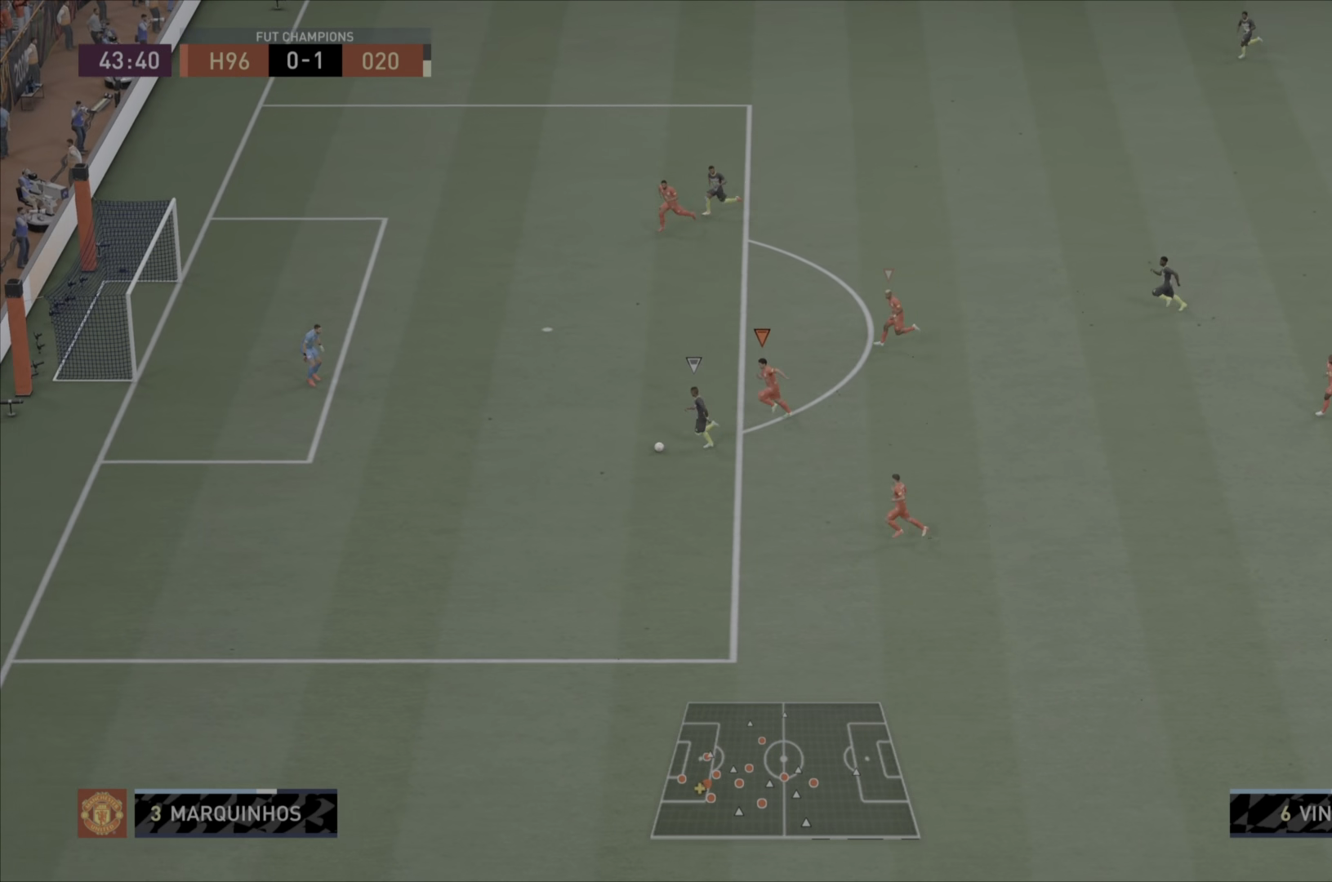
{"buttons": ["TRIANGLE"], "left_stick": "left", "right_stick": "center", "events": []}